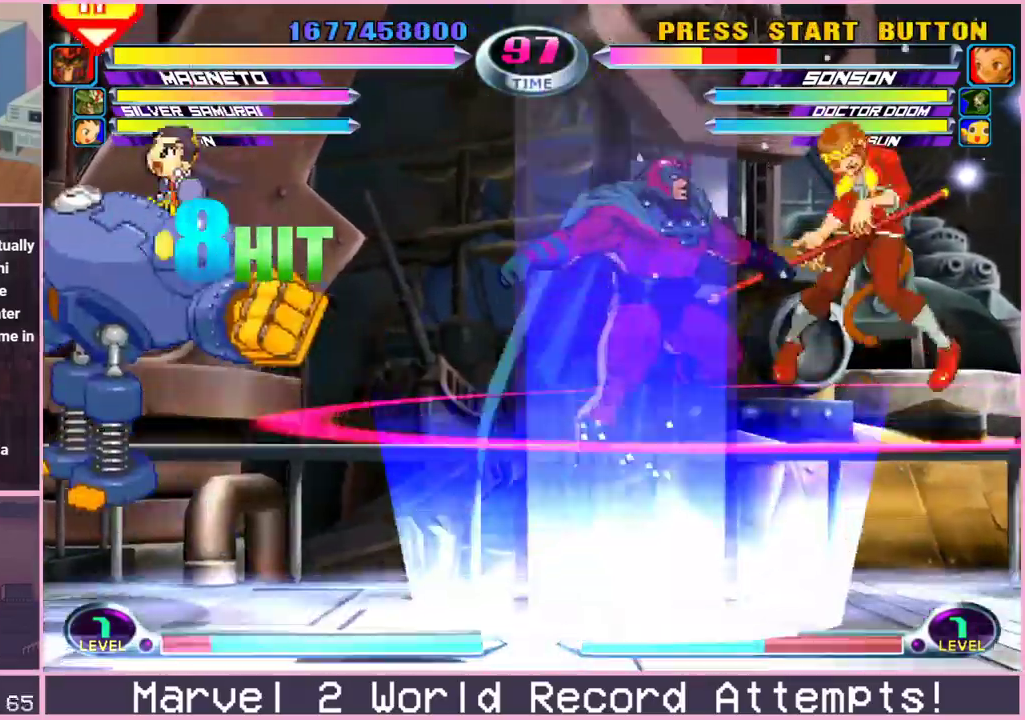
Gameplay with a controller (arcade stick); each line is a JSON object with the inputs held at the frame after it (dt_ms = milliseconds from this image to that frame). "events" lists button and stick changes between this image and that frame as [ms after this image, input, new state], when the widget could be followed in between. Not read: L3 R3.
{"dt_ms": 500, "buttons": ["TRIANGLE"], "left_stick": "center", "events": [[33, "CROSS", "down"], [50, "left_stick", "center"], [117, "CROSS", "up"], [333, "left_stick", "down"], [383, "TRIANGLE", "down"], [433, "TRIANGLE", "up"], [467, "left_stick", "center"], [483, "TRIANGLE", "down"]]}
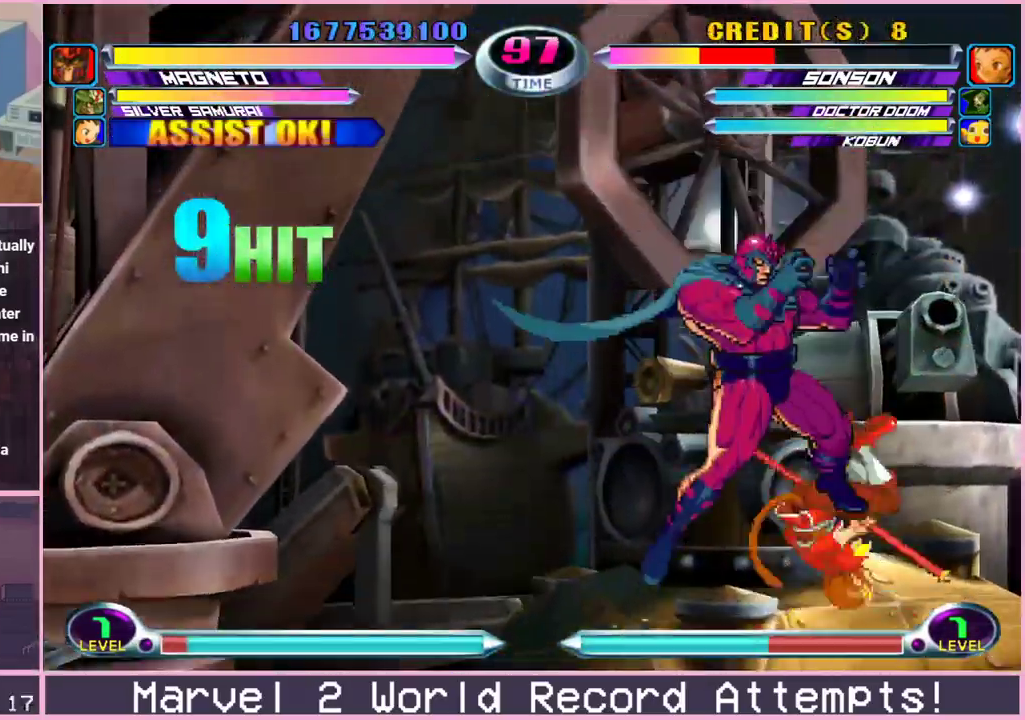
{"dt_ms": 500, "buttons": [], "left_stick": "down-right", "events": [[50, "TRIANGLE", "up"], [150, "left_stick", "right"], [283, "left_stick", "down-right"], [333, "CROSS", "down"], [333, "R2", "down"], [367, "CROSS", "up"], [367, "R2", "up"], [417, "CROSS", "down"], [417, "R2", "down"], [467, "CROSS", "up"], [483, "R2", "up"]]}
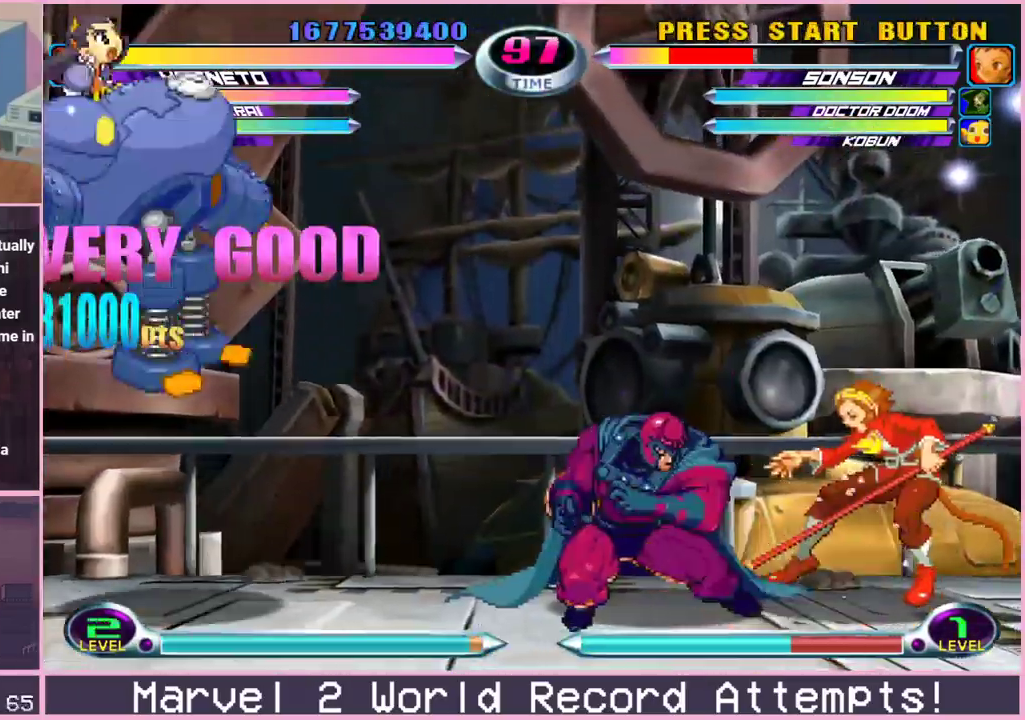
{"dt_ms": 1000, "buttons": [], "left_stick": "right"}
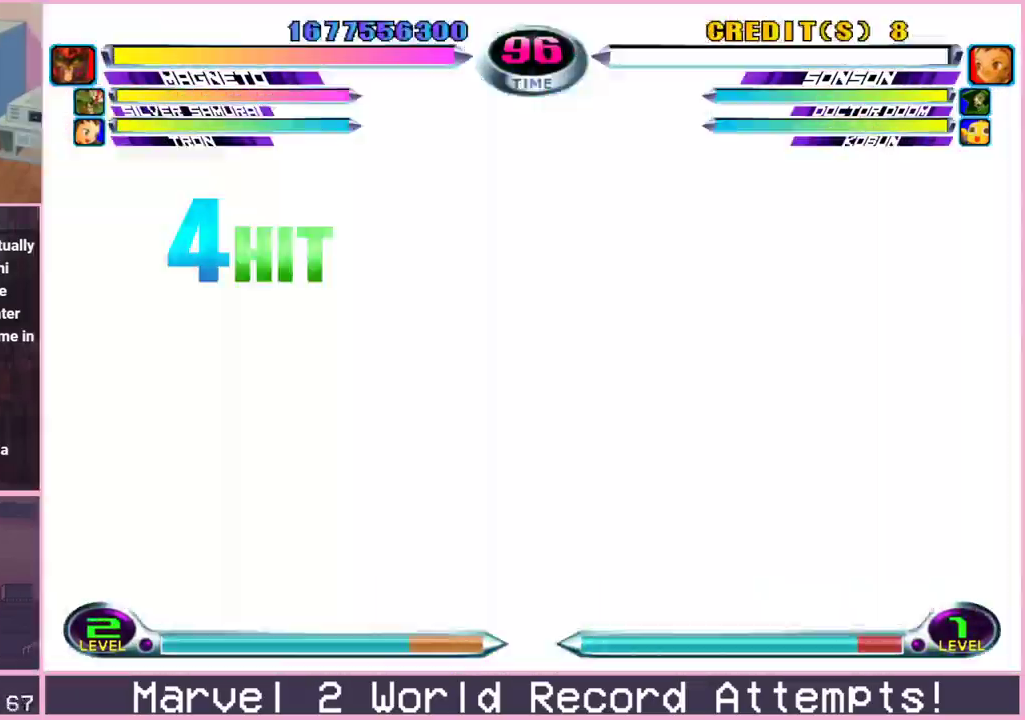
{"dt_ms": 500, "buttons": [], "left_stick": "up-left", "events": [[83, "left_stick", "center"], [283, "left_stick", "down"], [400, "left_stick", "up-left"]]}
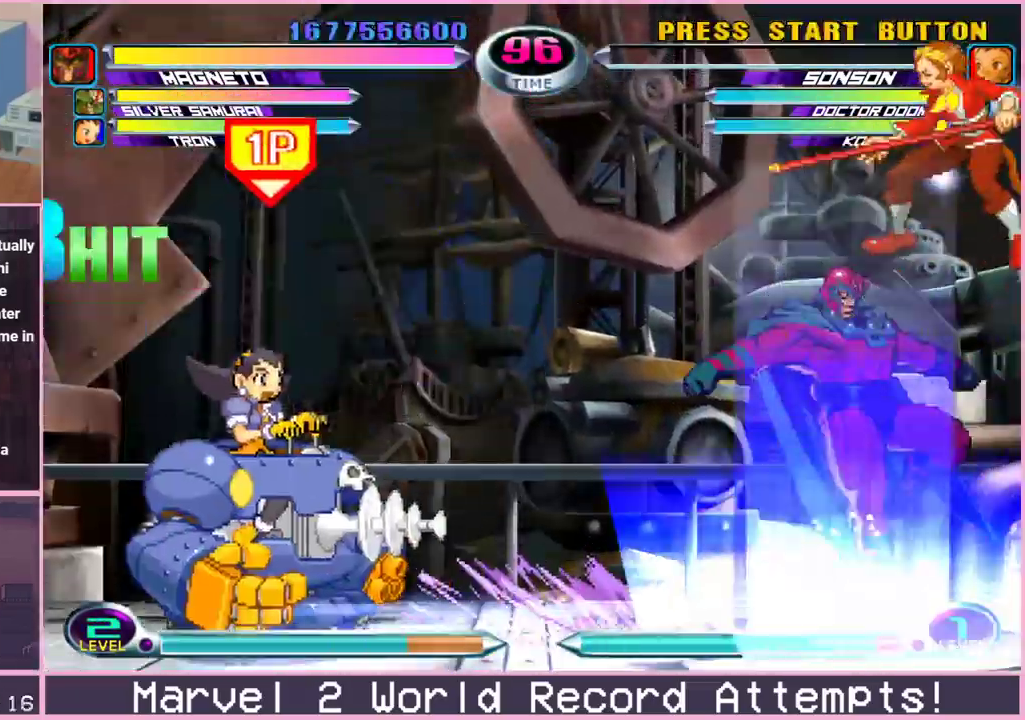
{"dt_ms": 500, "buttons": [], "left_stick": "center", "events": [[50, "TRIANGLE", "down"], [100, "TRIANGLE", "up"], [100, "left_stick", "center"], [183, "left_stick", "down-left"], [233, "TRIANGLE", "down"], [283, "TRIANGLE", "up"], [350, "TRIANGLE", "down"], [400, "TRIANGLE", "up"], [467, "left_stick", "center"]]}
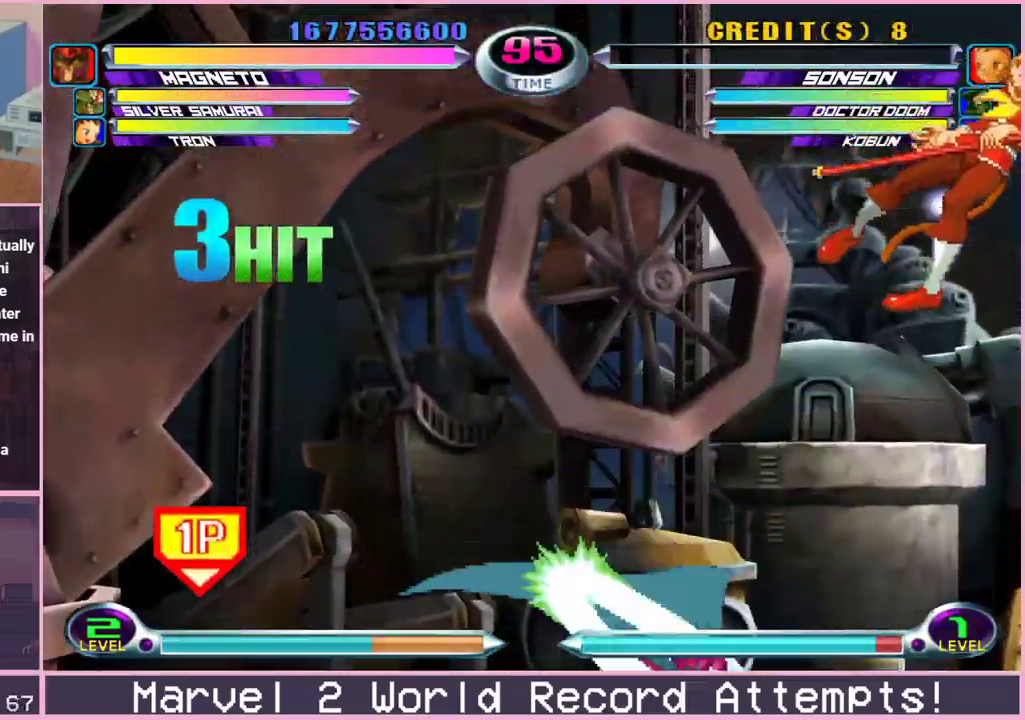
{"dt_ms": 500, "buttons": [], "left_stick": "center"}
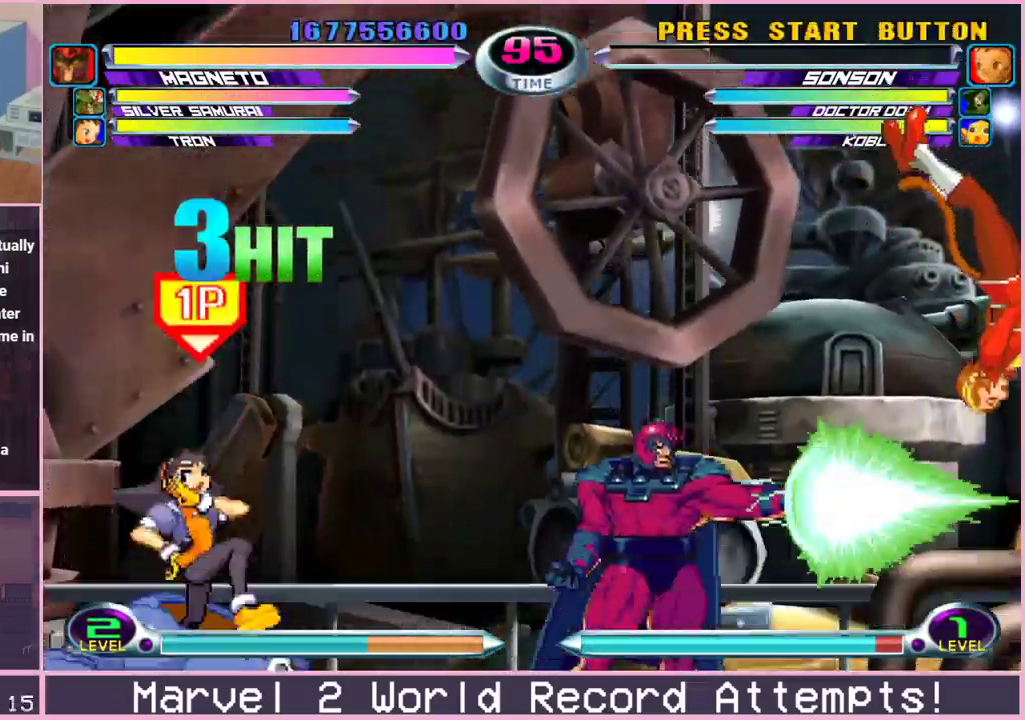
{"dt_ms": 500, "buttons": [], "left_stick": "left", "events": [[267, "left_stick", "right"], [367, "left_stick", "center"], [450, "left_stick", "left"]]}
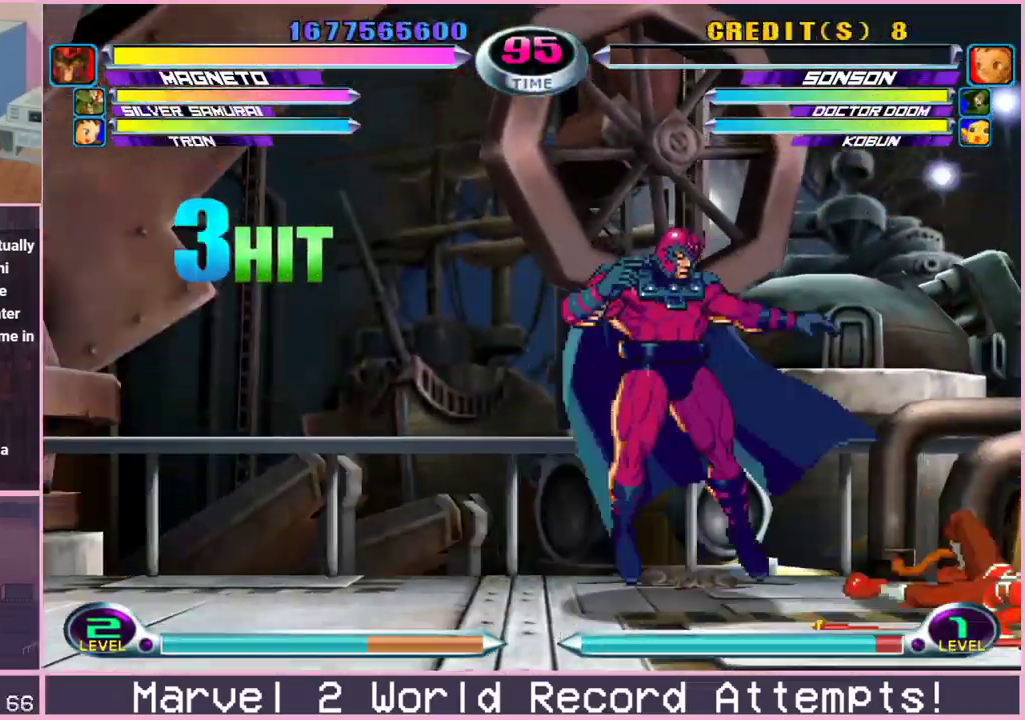
{"dt_ms": 500, "buttons": [], "left_stick": "up", "events": [[67, "left_stick", "center"], [467, "left_stick", "up"]]}
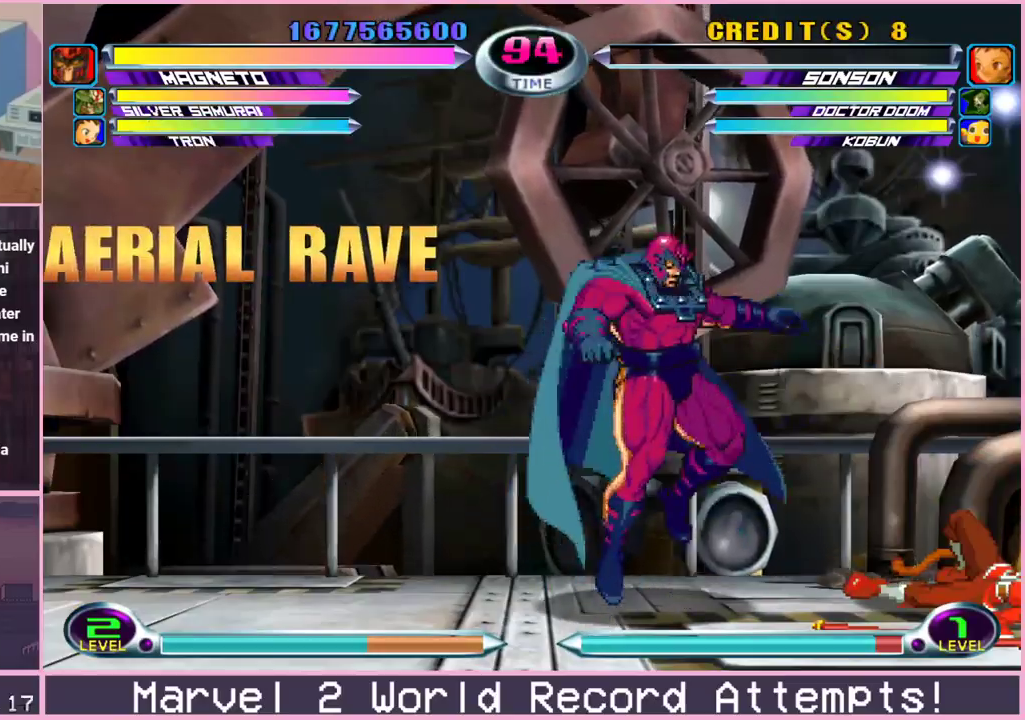
{"dt_ms": 500, "buttons": [], "left_stick": "center"}
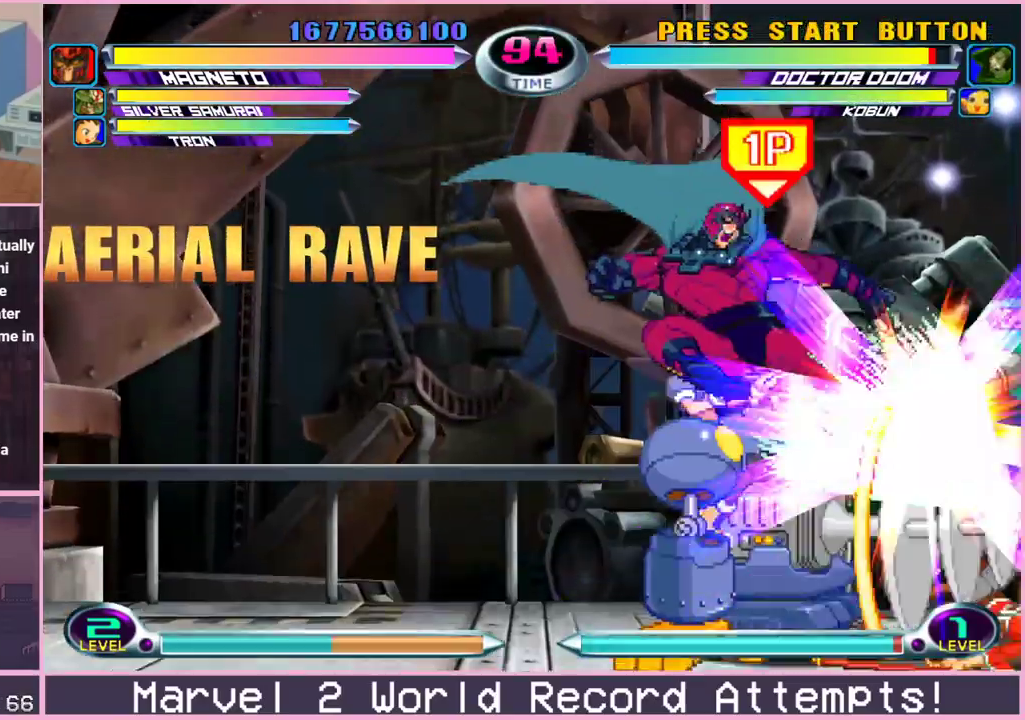
{"dt_ms": 500, "buttons": [], "left_stick": "center"}
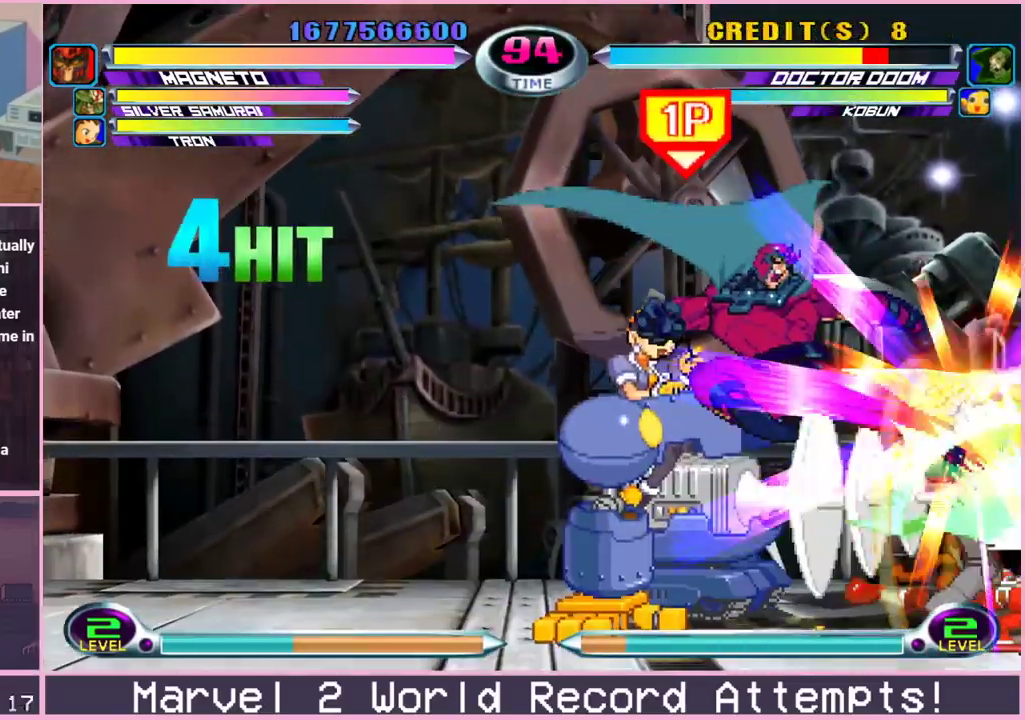
{"dt_ms": 500, "buttons": [], "left_stick": "center", "events": [[33, "left_stick", "right"], [83, "left_stick", "center"], [167, "left_stick", "right"], [217, "left_stick", "down-right"], [267, "CROSS", "down"], [300, "CROSS", "up"], [350, "left_stick", "center"]]}
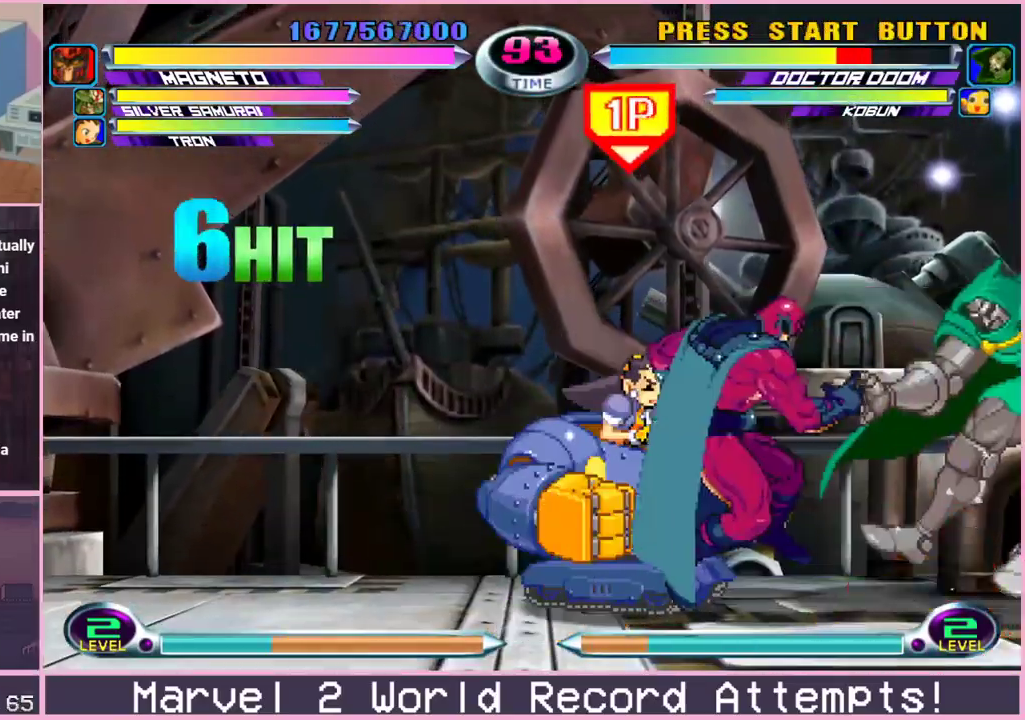
{"dt_ms": 500, "buttons": [], "left_stick": "center", "events": [[117, "left_stick", "right"], [167, "left_stick", "up-right"], [317, "CROSS", "down"], [333, "left_stick", "center"], [400, "CROSS", "up"]]}
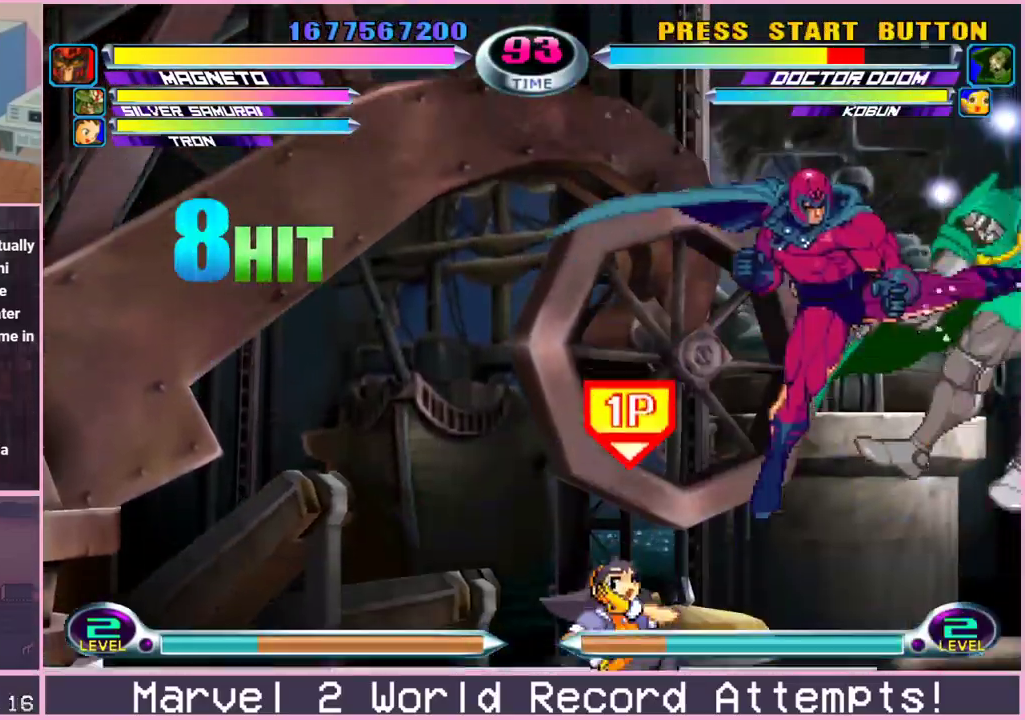
{"dt_ms": 500, "buttons": [], "left_stick": "right", "events": [[150, "left_stick", "down"], [217, "TRIANGLE", "down"], [250, "TRIANGLE", "up"], [300, "left_stick", "center"], [317, "TRIANGLE", "down"], [400, "TRIANGLE", "up"], [467, "left_stick", "right"]]}
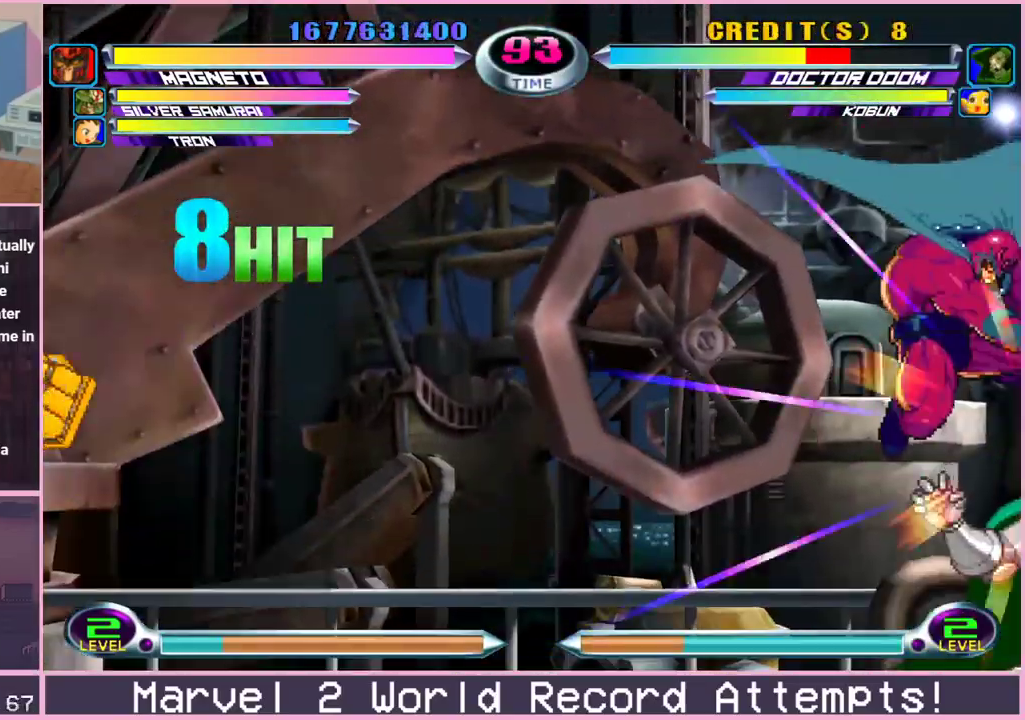
{"dt_ms": 1000, "buttons": ["CIRCLE", "TRIANGLE"], "left_stick": "down-right"}
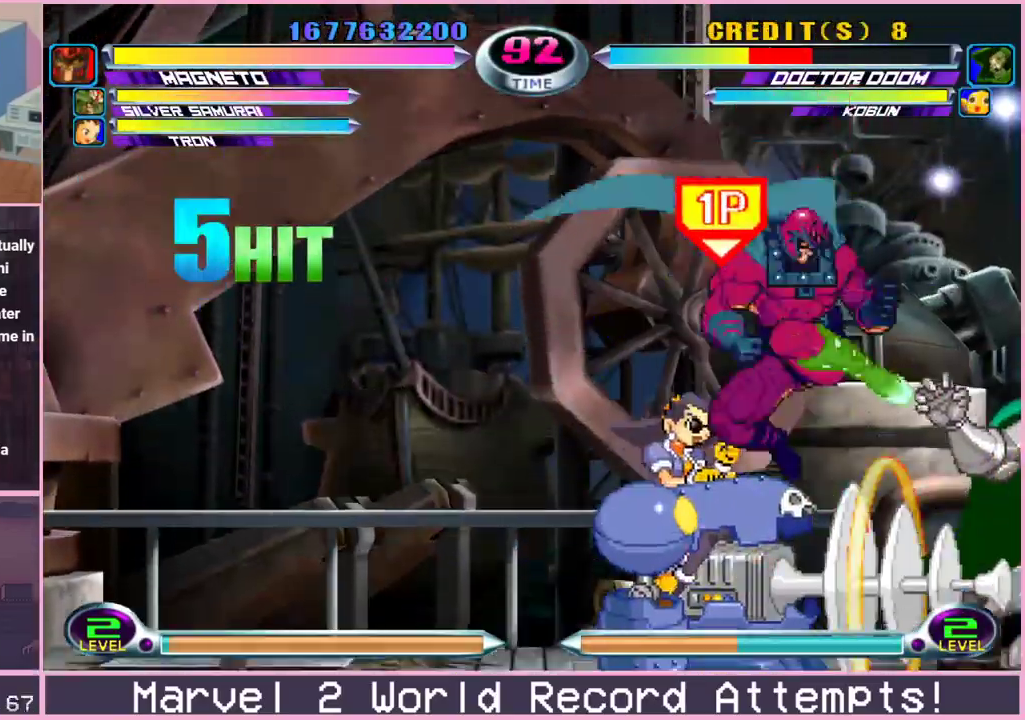
{"dt_ms": 500, "buttons": [], "left_stick": "down-right"}
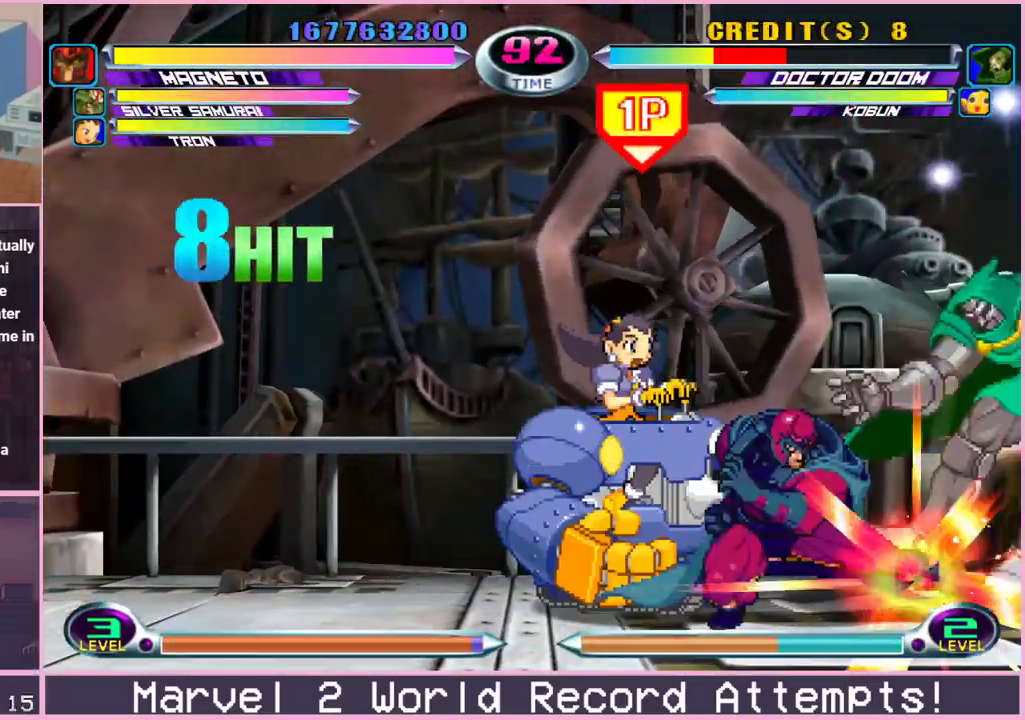
{"dt_ms": 500, "buttons": ["CROSS"], "left_stick": "center"}
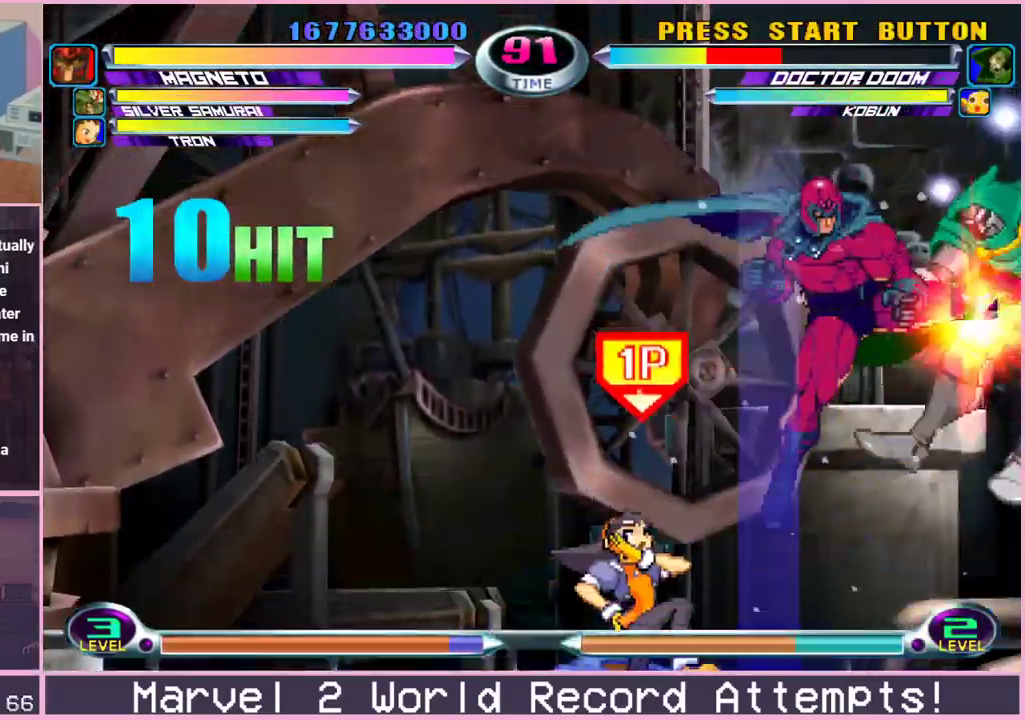
{"dt_ms": 500, "buttons": ["TRIANGLE"], "left_stick": "center", "events": [[17, "CROSS", "up"], [283, "left_stick", "down"], [350, "TRIANGLE", "down"], [383, "TRIANGLE", "up"], [433, "left_stick", "center"], [450, "TRIANGLE", "down"]]}
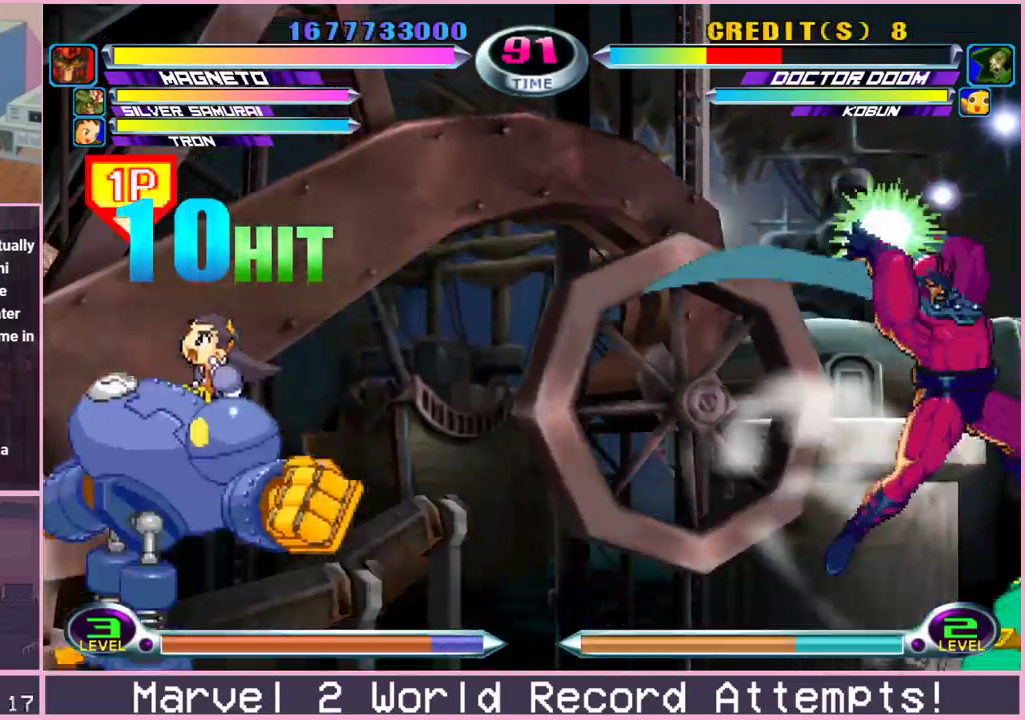
{"dt_ms": 500, "buttons": [], "left_stick": "down-right"}
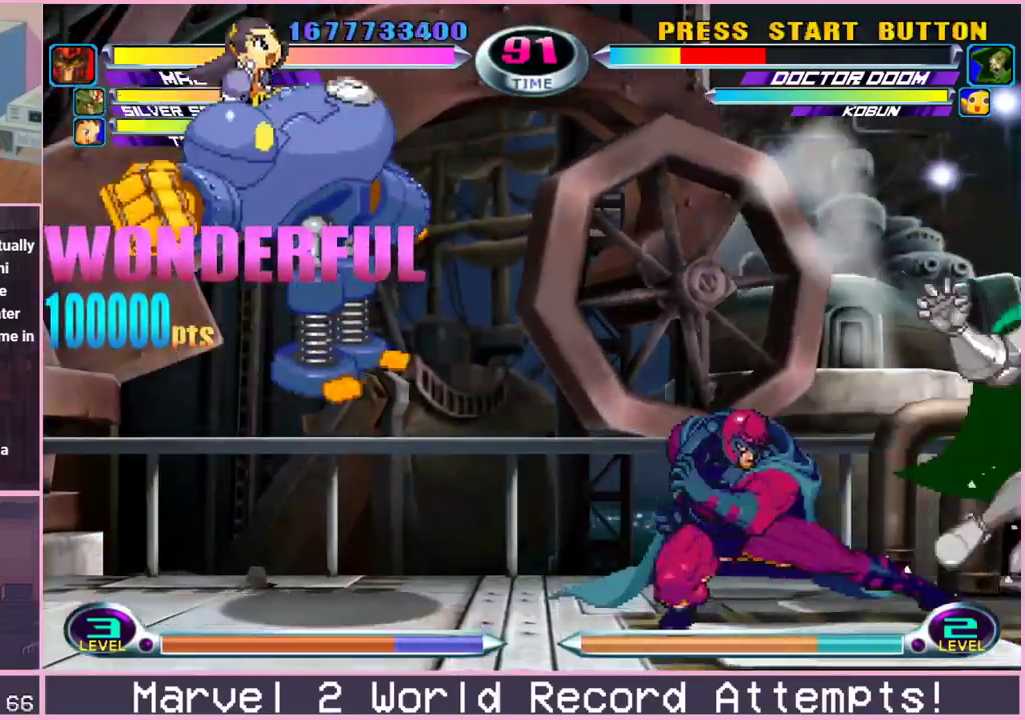
{"dt_ms": 500, "buttons": [], "left_stick": "up-right", "events": [[383, "left_stick", "up-right"]]}
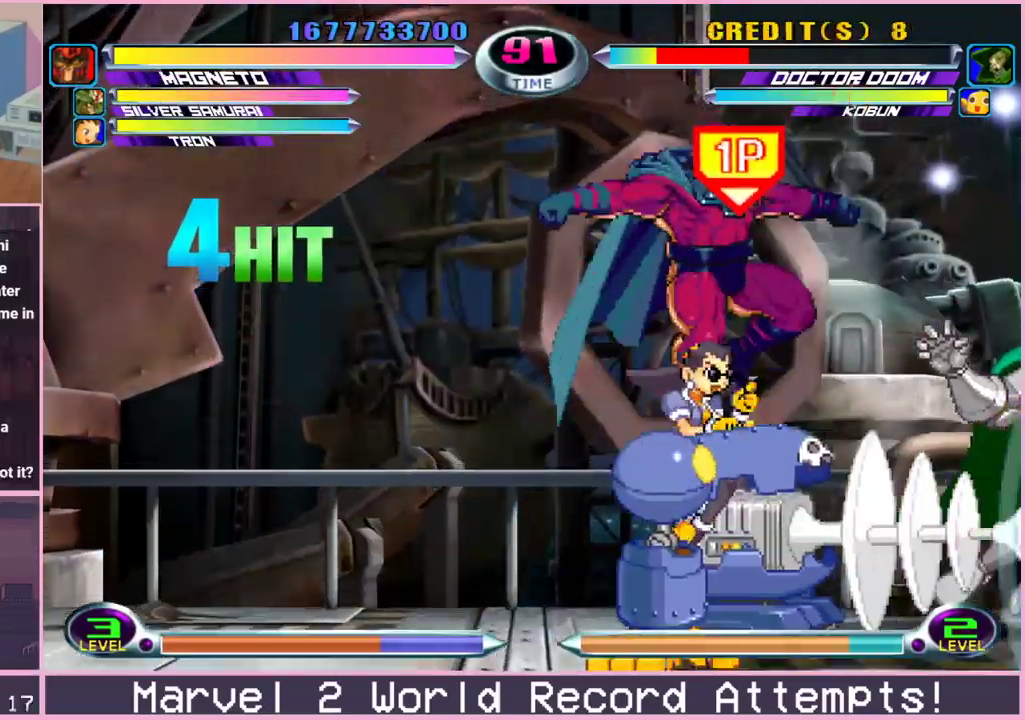
{"dt_ms": 1000, "buttons": [], "left_stick": "up"}
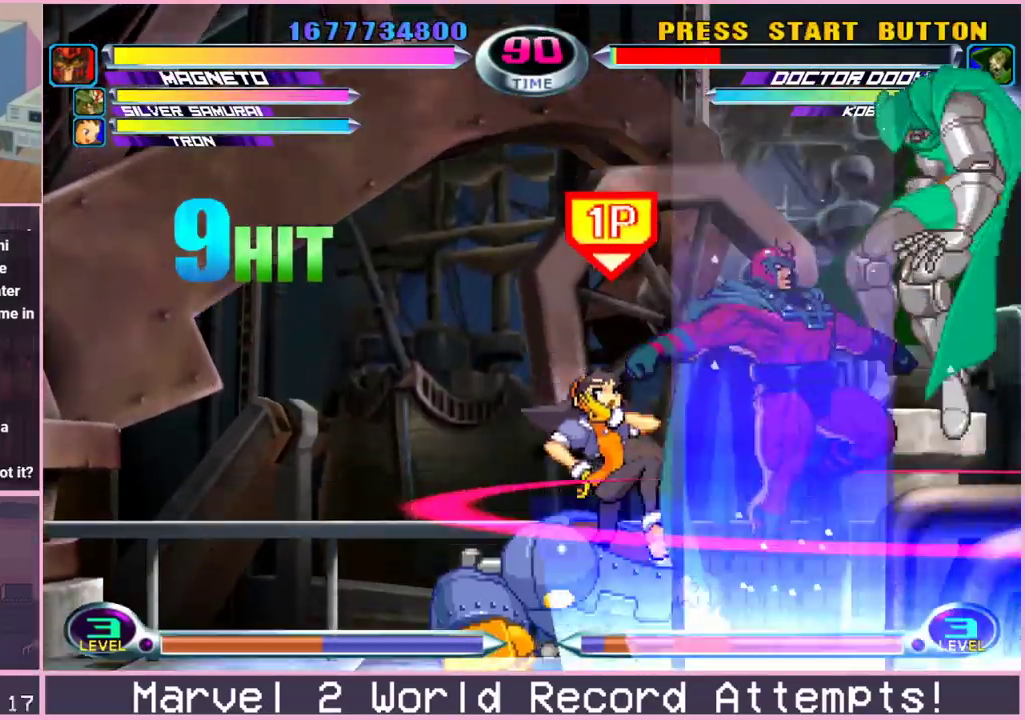
{"dt_ms": 500, "buttons": [], "left_stick": "down-right", "events": [[17, "TRIANGLE", "down"], [50, "left_stick", "center"], [67, "TRIANGLE", "up"], [133, "left_stick", "down-right"], [183, "TRIANGLE", "down"], [233, "TRIANGLE", "up"], [300, "TRIANGLE", "down"], [350, "TRIANGLE", "up"]]}
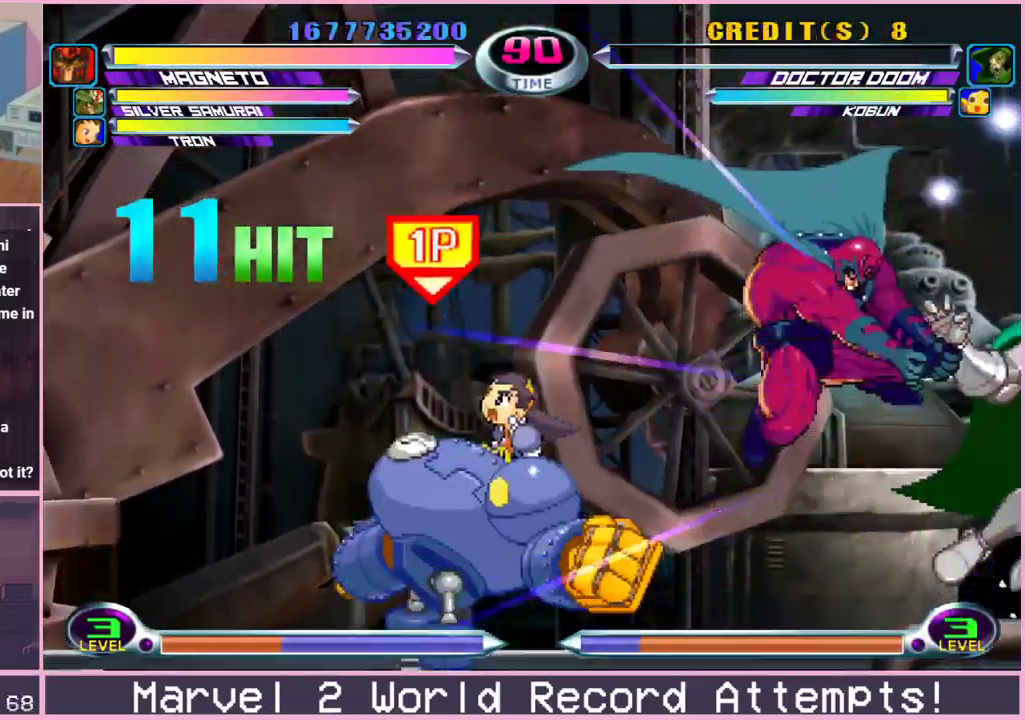
{"dt_ms": 500, "buttons": [], "left_stick": "center", "events": [[217, "left_stick", "center"]]}
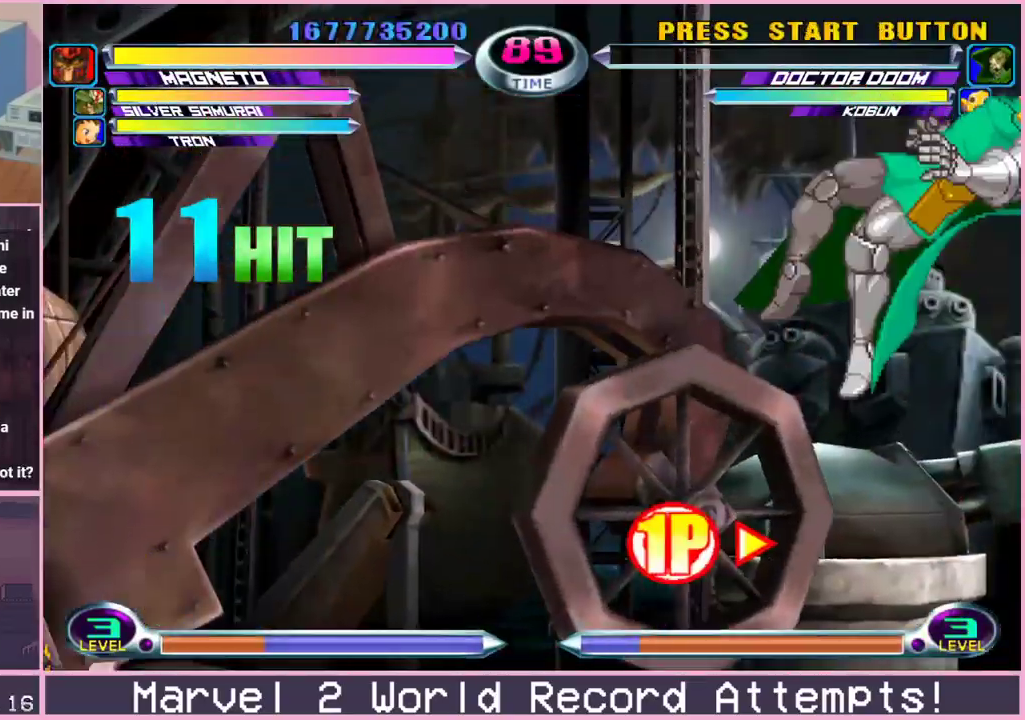
{"dt_ms": 500, "buttons": [], "left_stick": "left", "events": [[233, "left_stick", "left"]]}
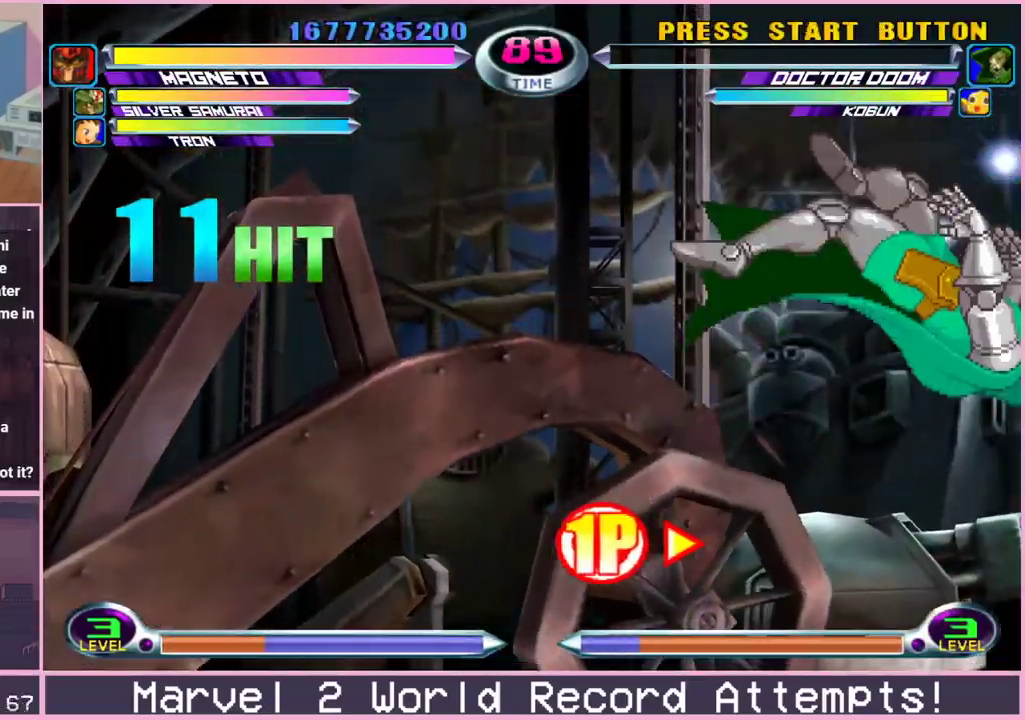
{"dt_ms": 500, "buttons": [], "left_stick": "center", "events": [[100, "left_stick", "center"]]}
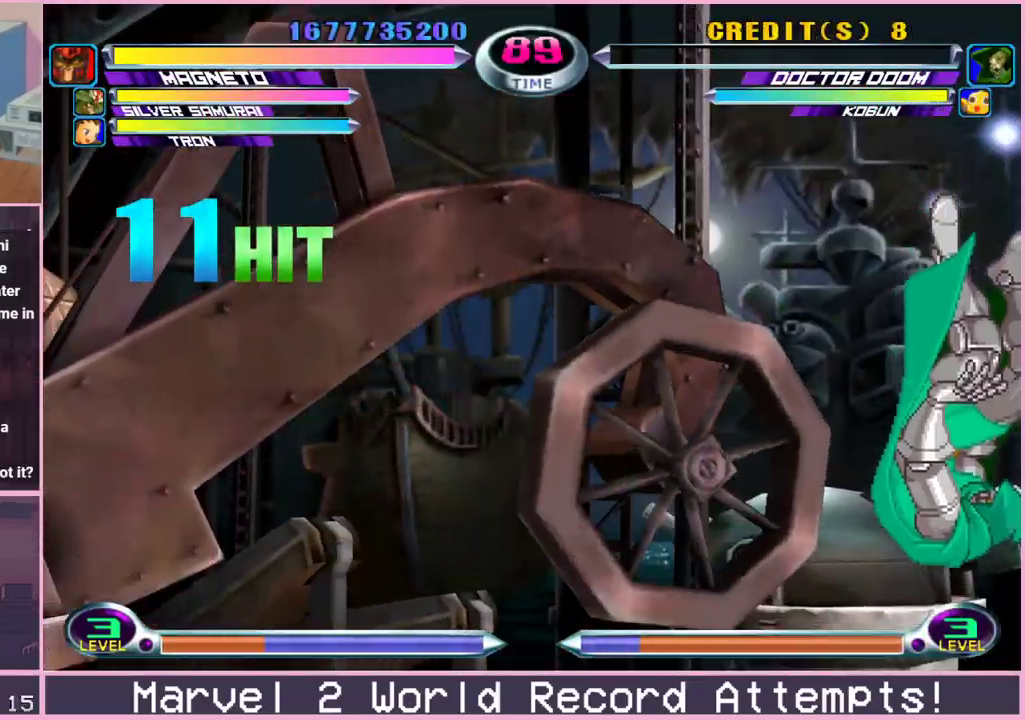
{"dt_ms": 500, "buttons": [], "left_stick": "right", "events": [[333, "left_stick", "right"]]}
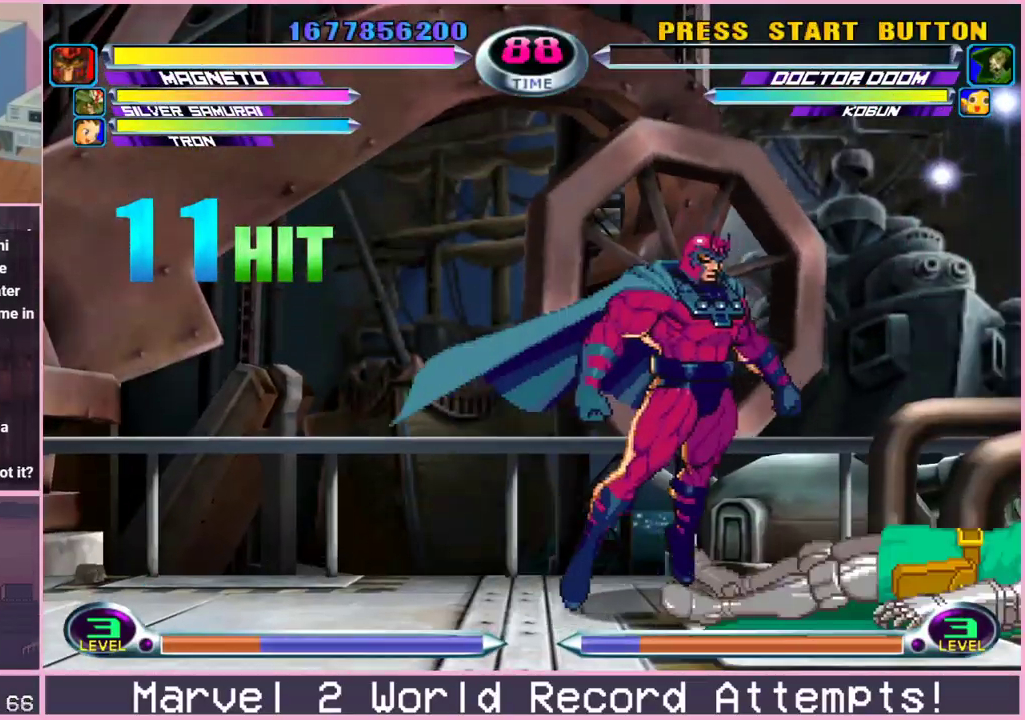
{"dt_ms": 500, "buttons": [], "left_stick": "center", "events": [[83, "left_stick", "center"], [317, "left_stick", "left"], [417, "left_stick", "center"]]}
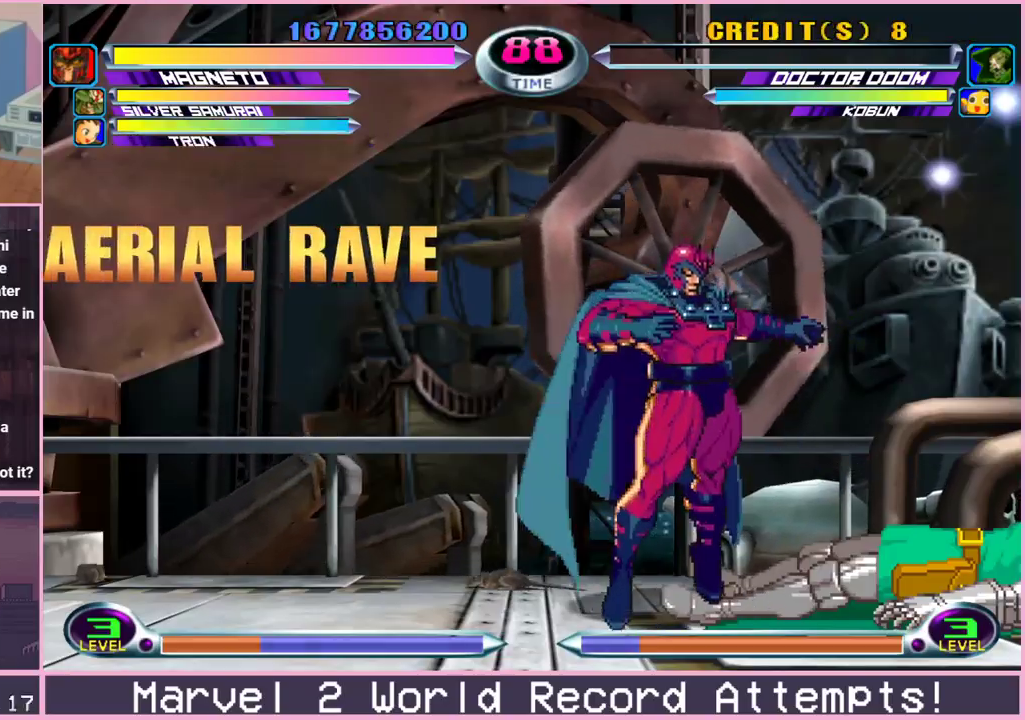
{"dt_ms": 500, "buttons": ["CIRCLE"], "left_stick": "down-right"}
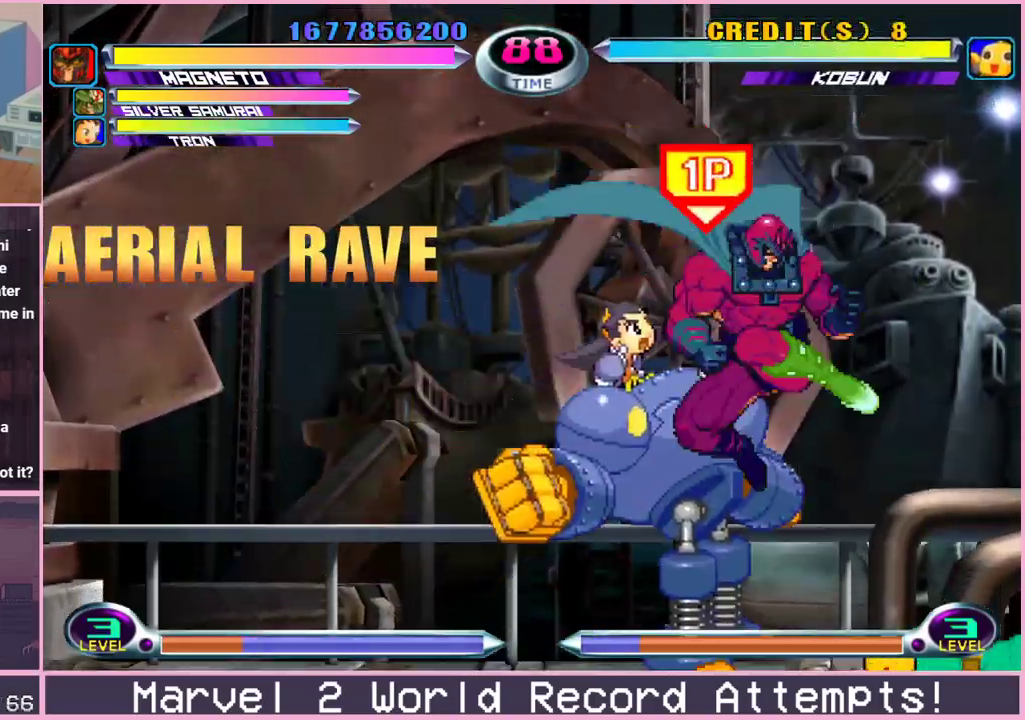
{"dt_ms": 500, "buttons": ["CIRCLE"], "left_stick": "down-right", "events": [[50, "left_stick", "center"], [267, "left_stick", "up-left"], [383, "left_stick", "down-right"], [417, "TRIANGLE", "down"], [483, "TRIANGLE", "up"]]}
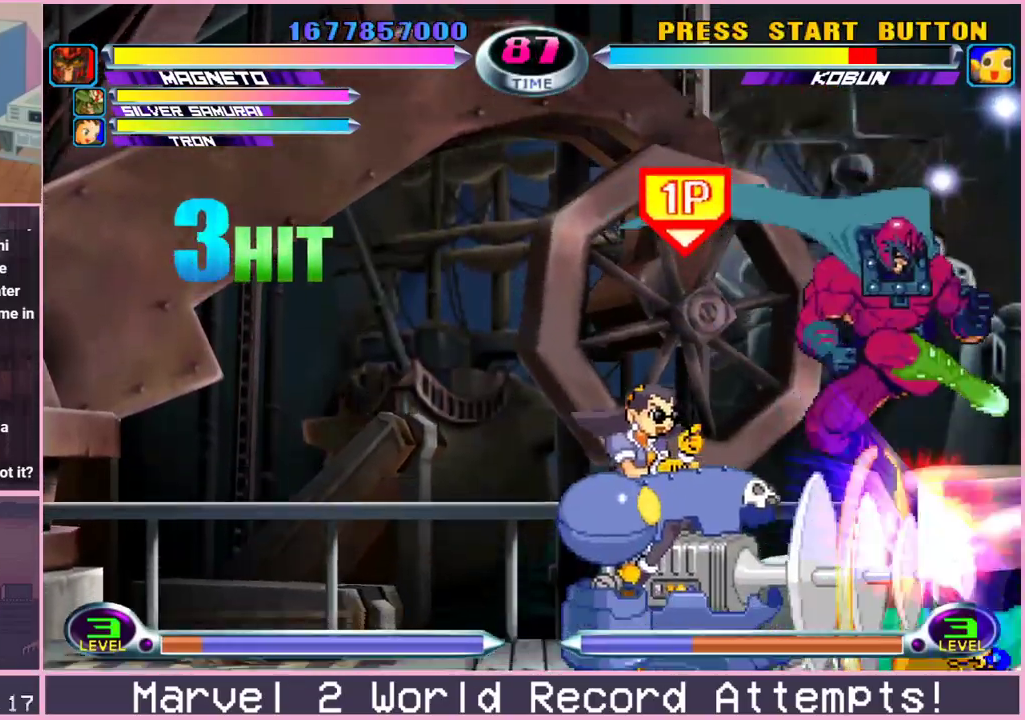
{"dt_ms": 500, "buttons": [], "left_stick": "center"}